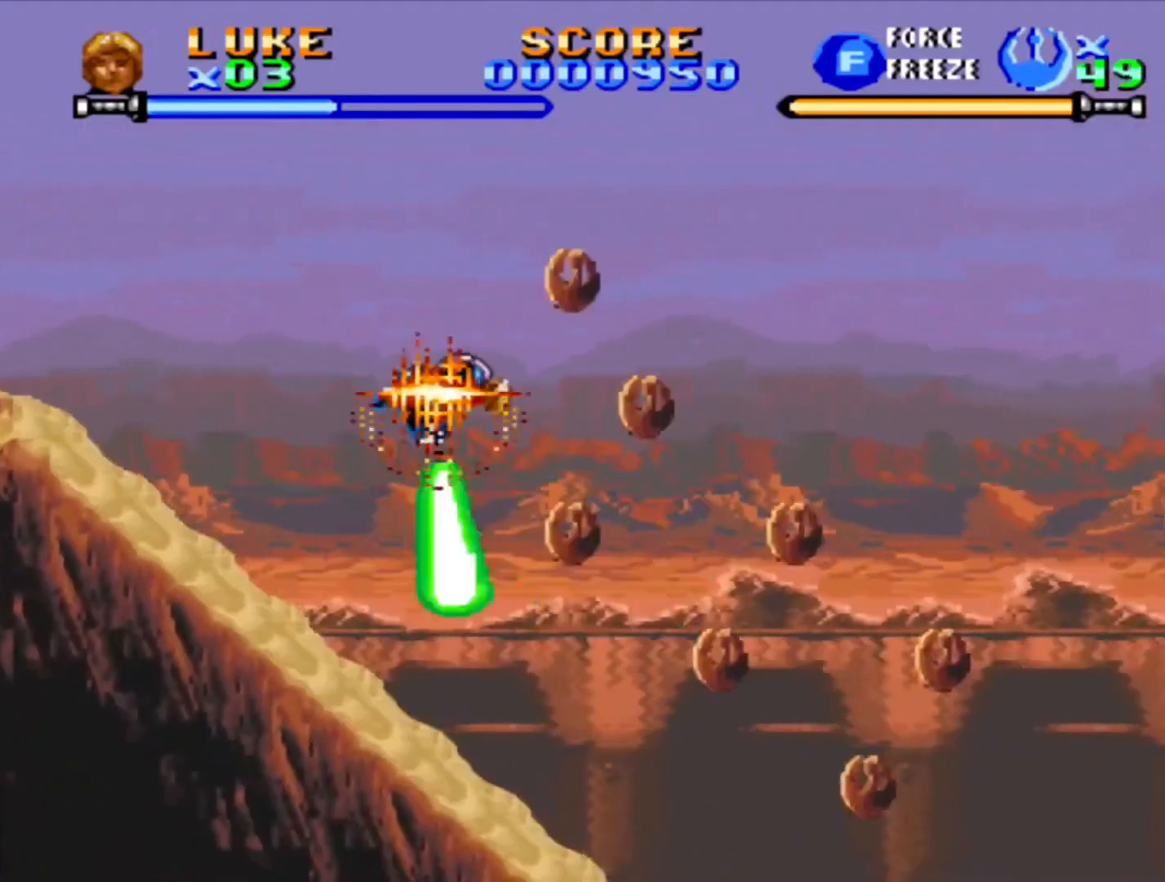
Gameplay with a controller (PlayStation layout); each line is a JSON object with the inputs held at the frame after it. "events" lists button and stick changes between this image and that frame as [ms after this image, input, new state], when the widget could be followed in between. Not read: L2 L3 R2 R3.
{"buttons": ["DPAD_LEFT"], "events": [[367, "DPAD_RIGHT", "up"], [483, "DPAD_LEFT", "down"]]}
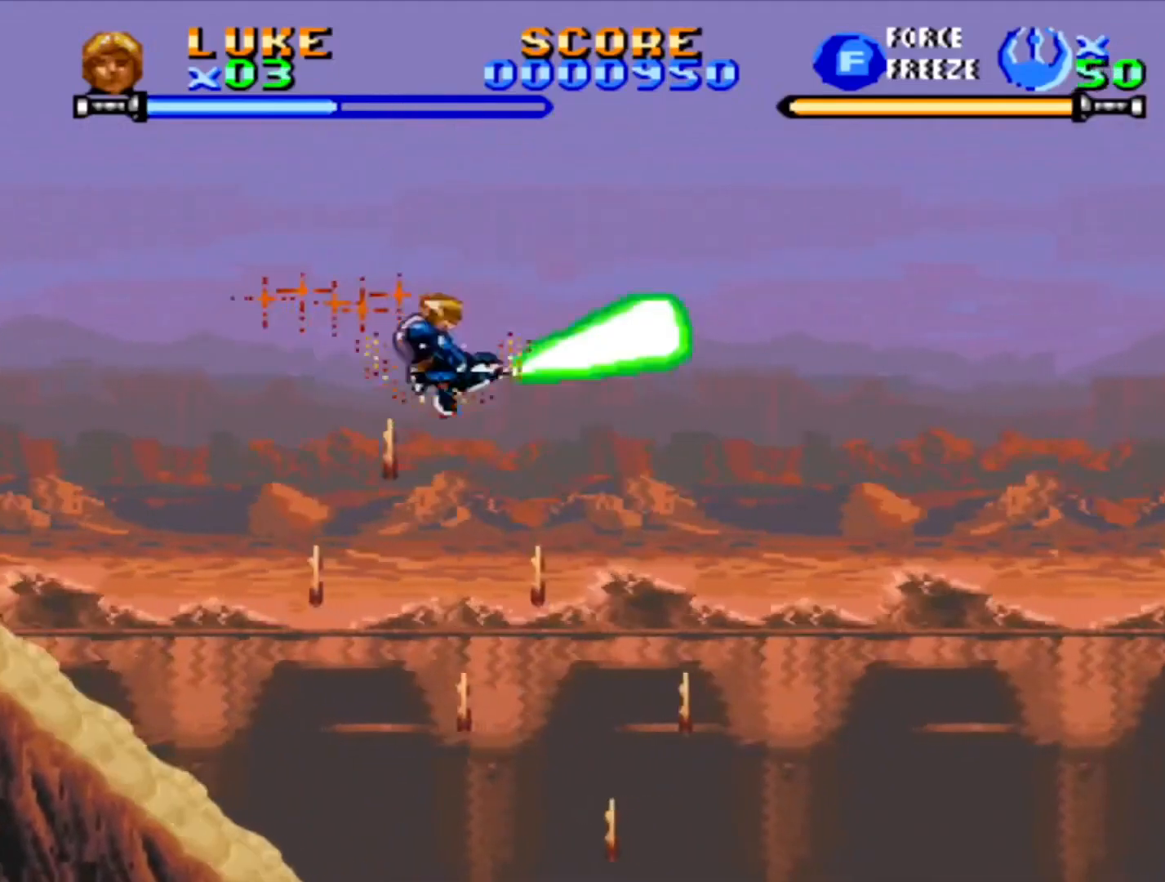
{"buttons": ["DPAD_RIGHT"], "events": [[217, "DPAD_LEFT", "up"], [300, "DPAD_RIGHT", "down"]]}
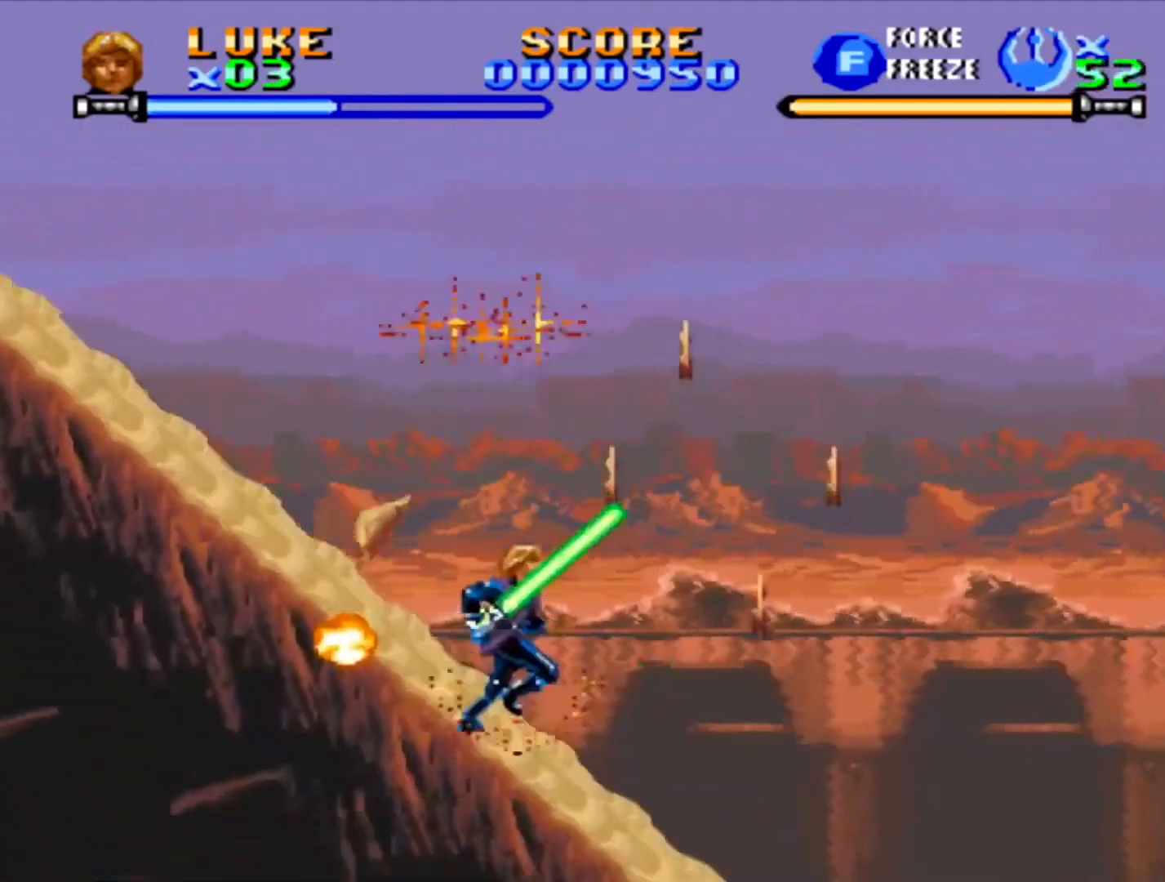
{"buttons": ["CROSS"], "events": [[67, "CROSS", "down"], [200, "DPAD_RIGHT", "up"]]}
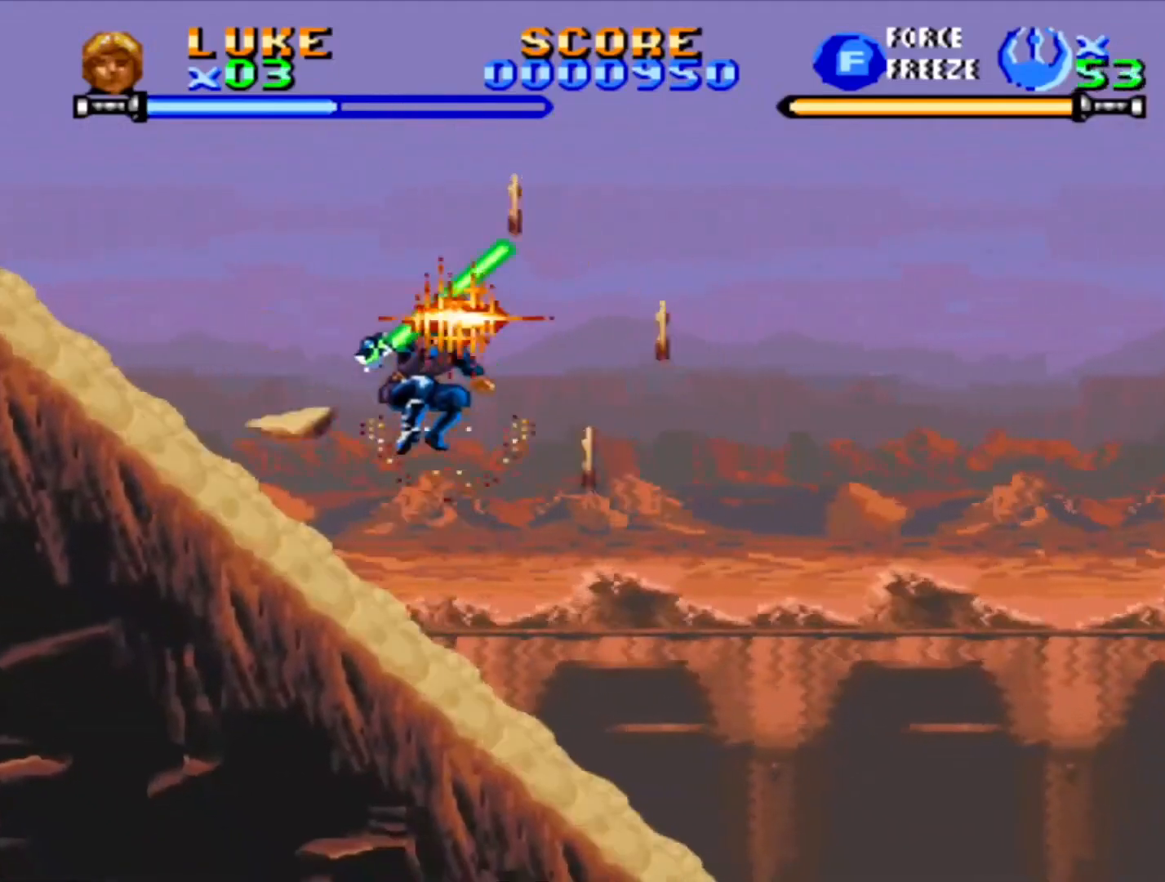
{"buttons": ["DPAD_RIGHT"], "events": [[133, "CROSS", "up"], [133, "DPAD_RIGHT", "down"], [200, "CROSS", "down"], [333, "CROSS", "up"]]}
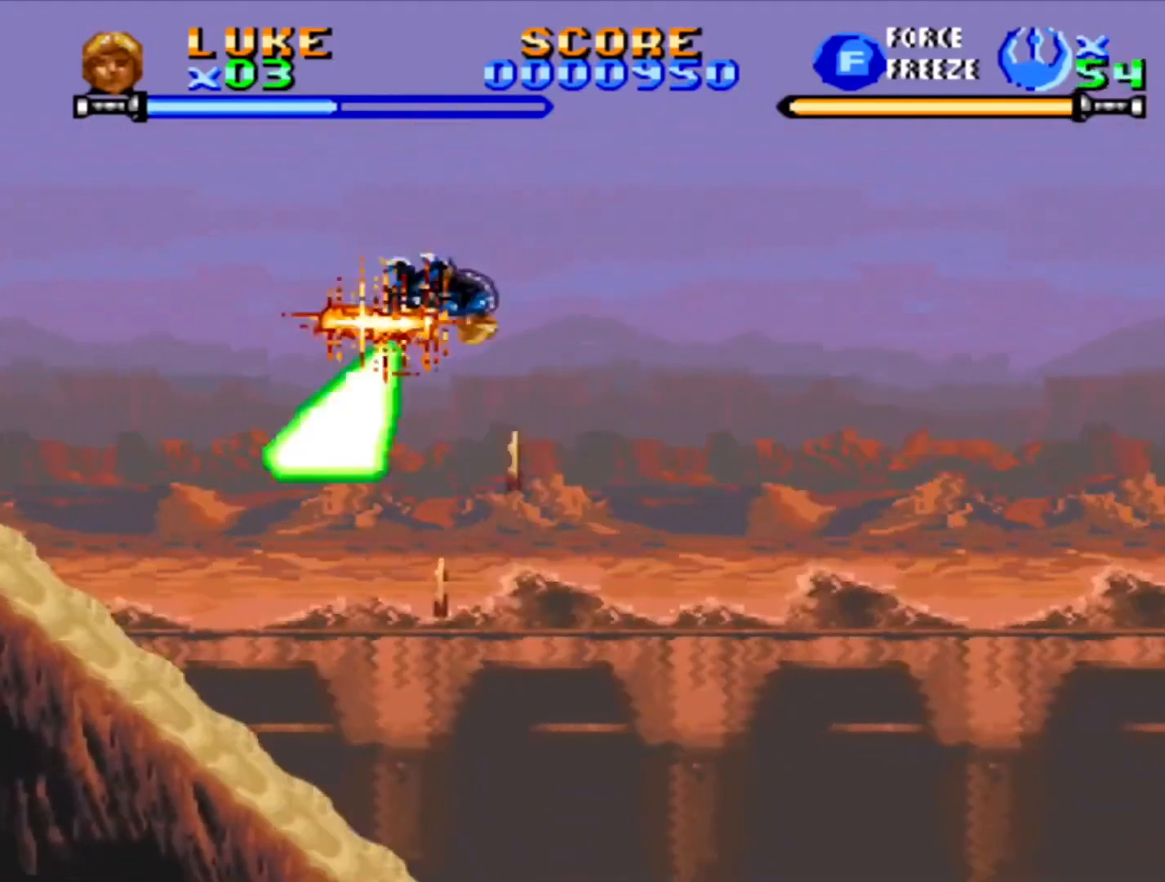
{"buttons": ["DPAD_LEFT"], "events": [[17, "DPAD_RIGHT", "up"], [300, "DPAD_LEFT", "down"]]}
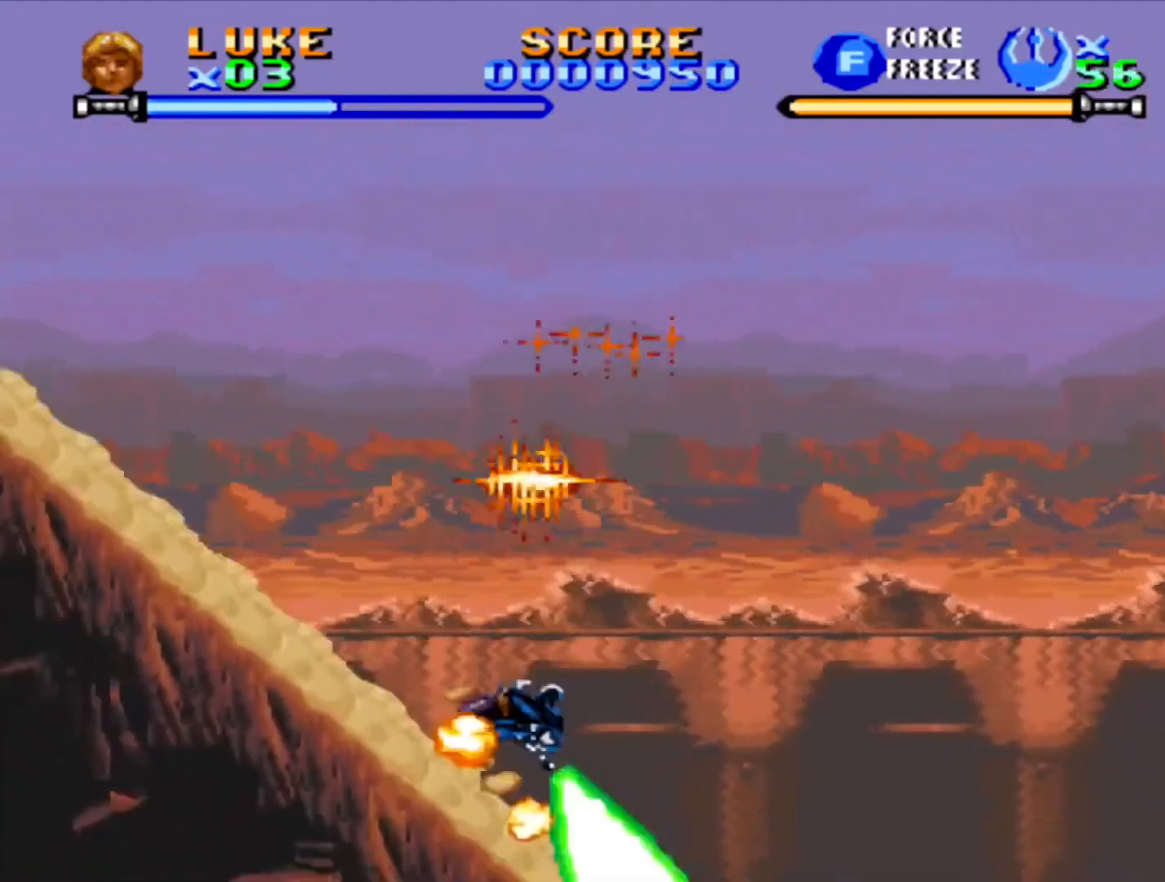
{"buttons": ["DPAD_RIGHT"], "events": [[50, "DPAD_LEFT", "up"], [133, "DPAD_RIGHT", "down"]]}
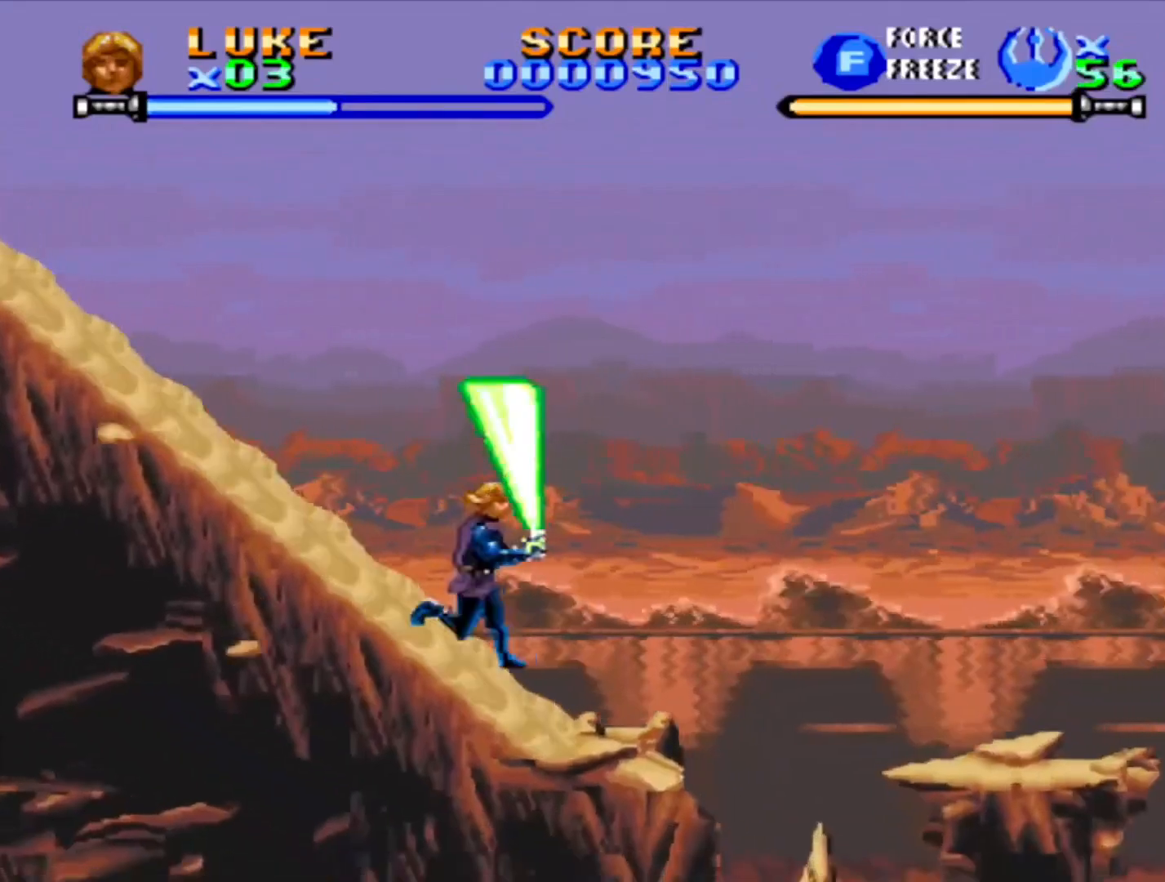
{"buttons": ["DPAD_RIGHT"], "events": [[183, "CROSS", "down"], [467, "CROSS", "up"]]}
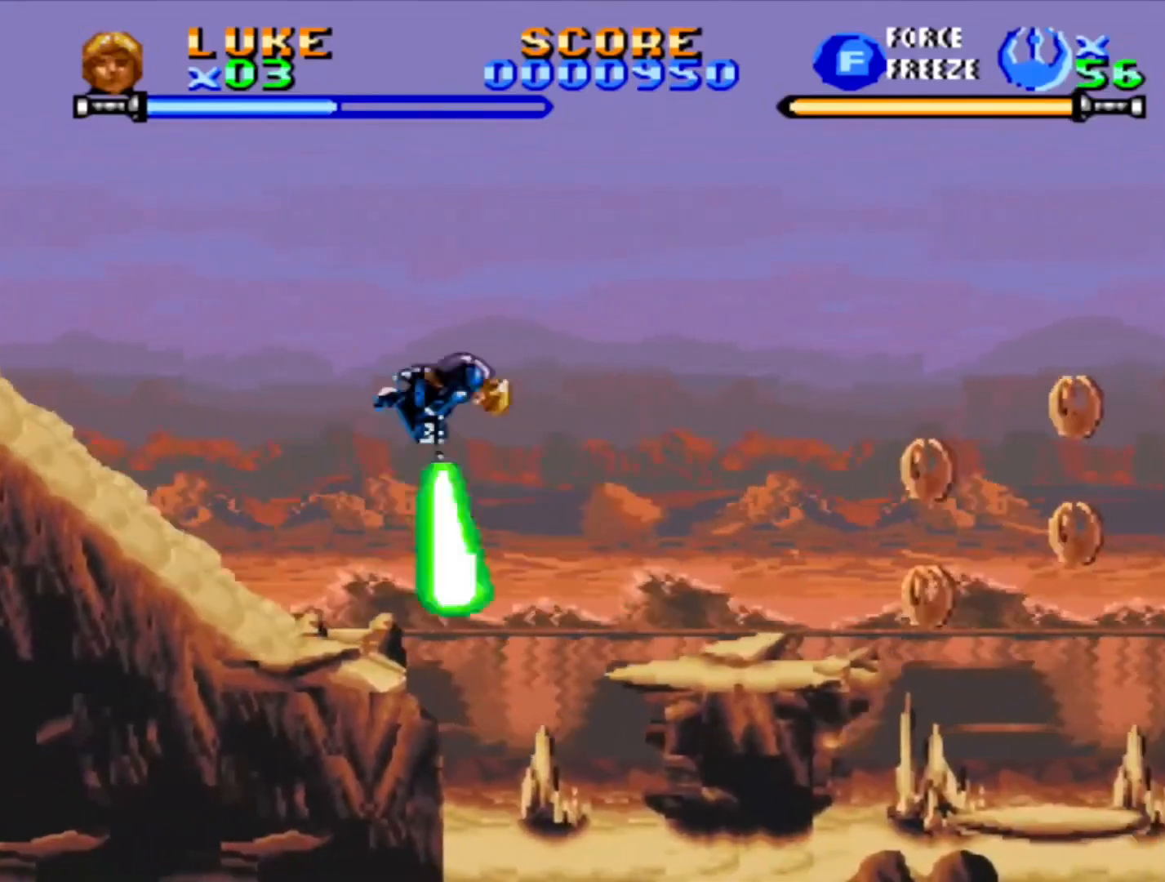
{"buttons": [], "events": [[433, "DPAD_RIGHT", "up"]]}
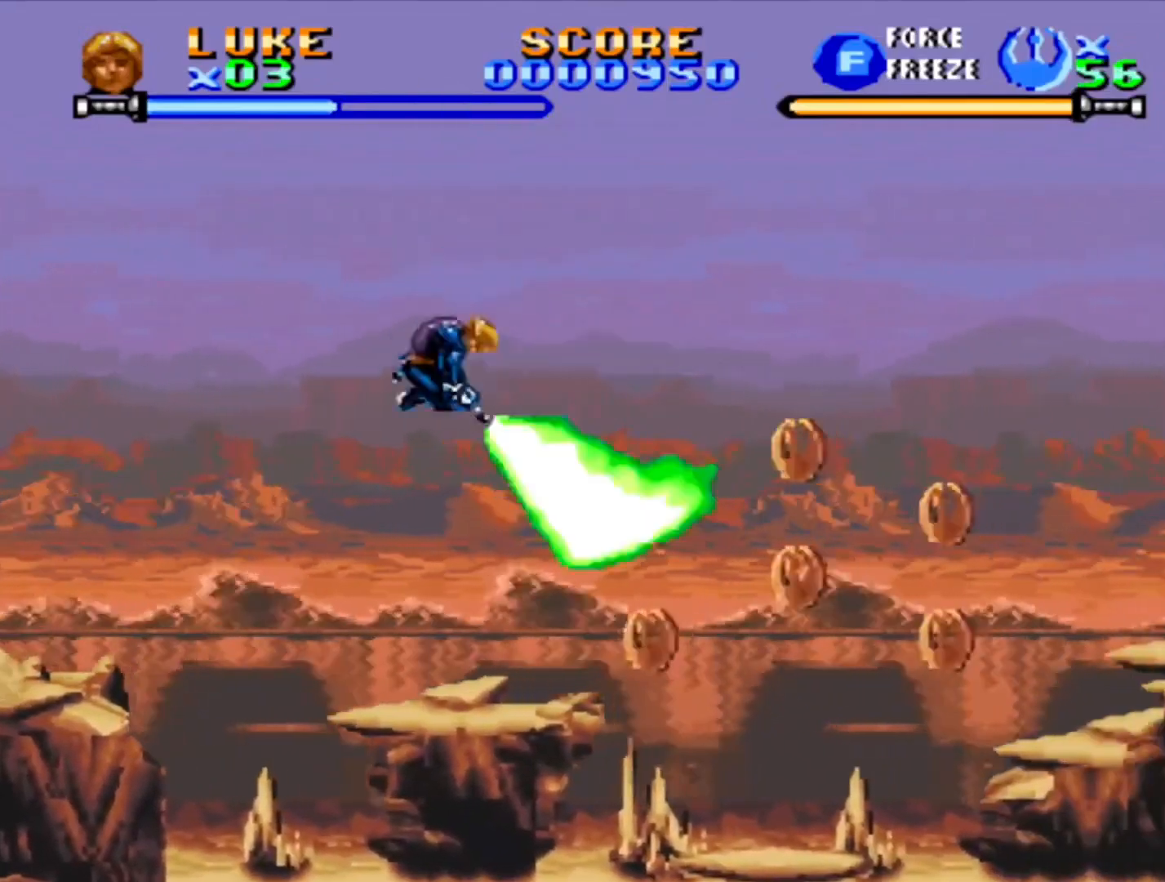
{"buttons": ["CROSS", "DPAD_RIGHT"], "events": [[250, "DPAD_RIGHT", "down"], [433, "CROSS", "down"]]}
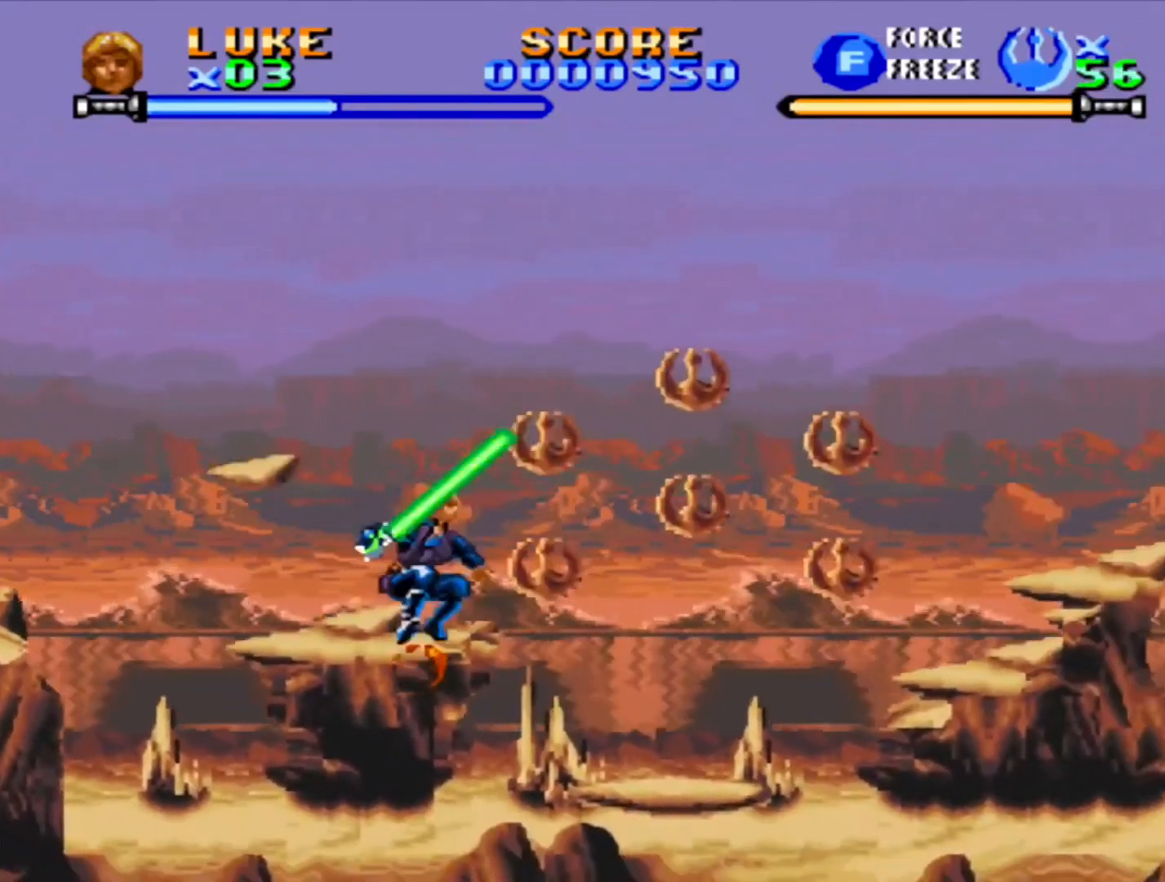
{"buttons": [], "events": [[117, "CROSS", "up"], [183, "DPAD_RIGHT", "up"]]}
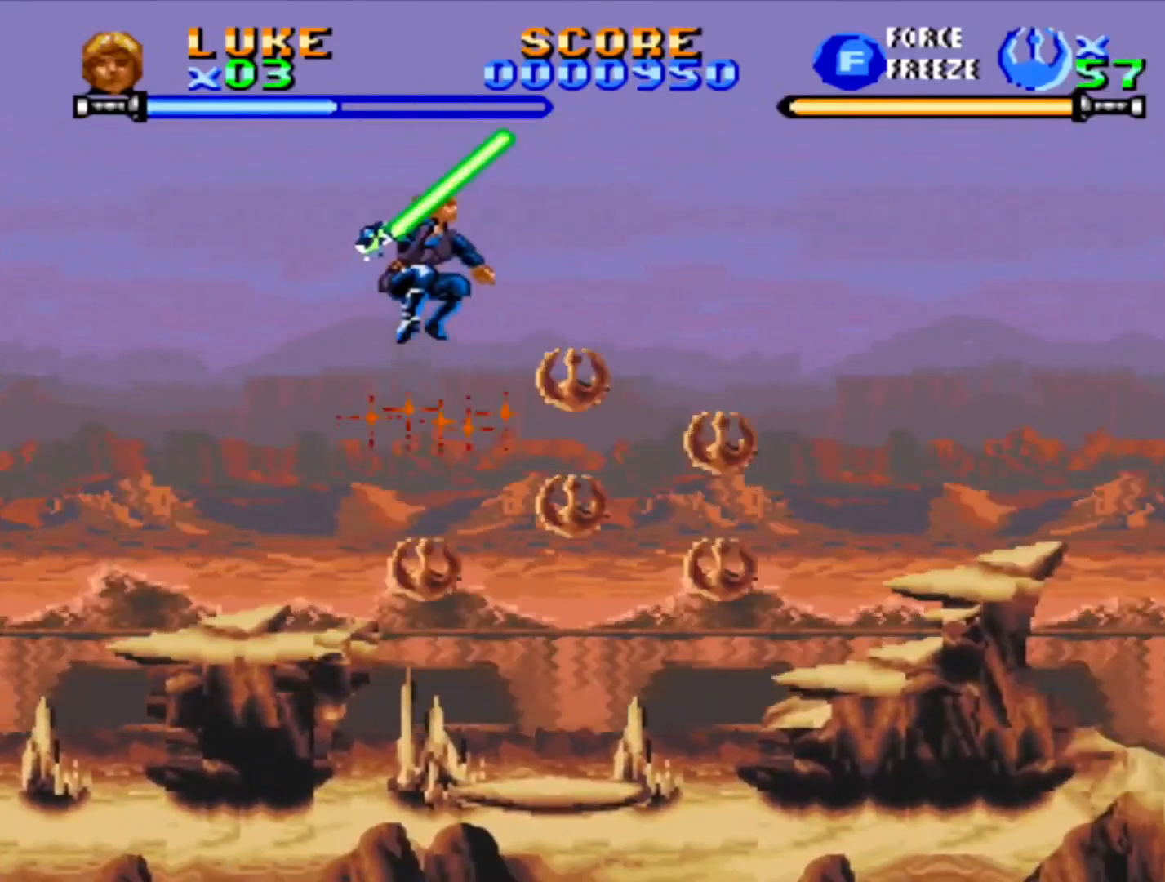
{"buttons": ["DPAD_RIGHT"], "events": [[267, "DPAD_RIGHT", "down"], [367, "CROSS", "down"], [467, "CROSS", "up"]]}
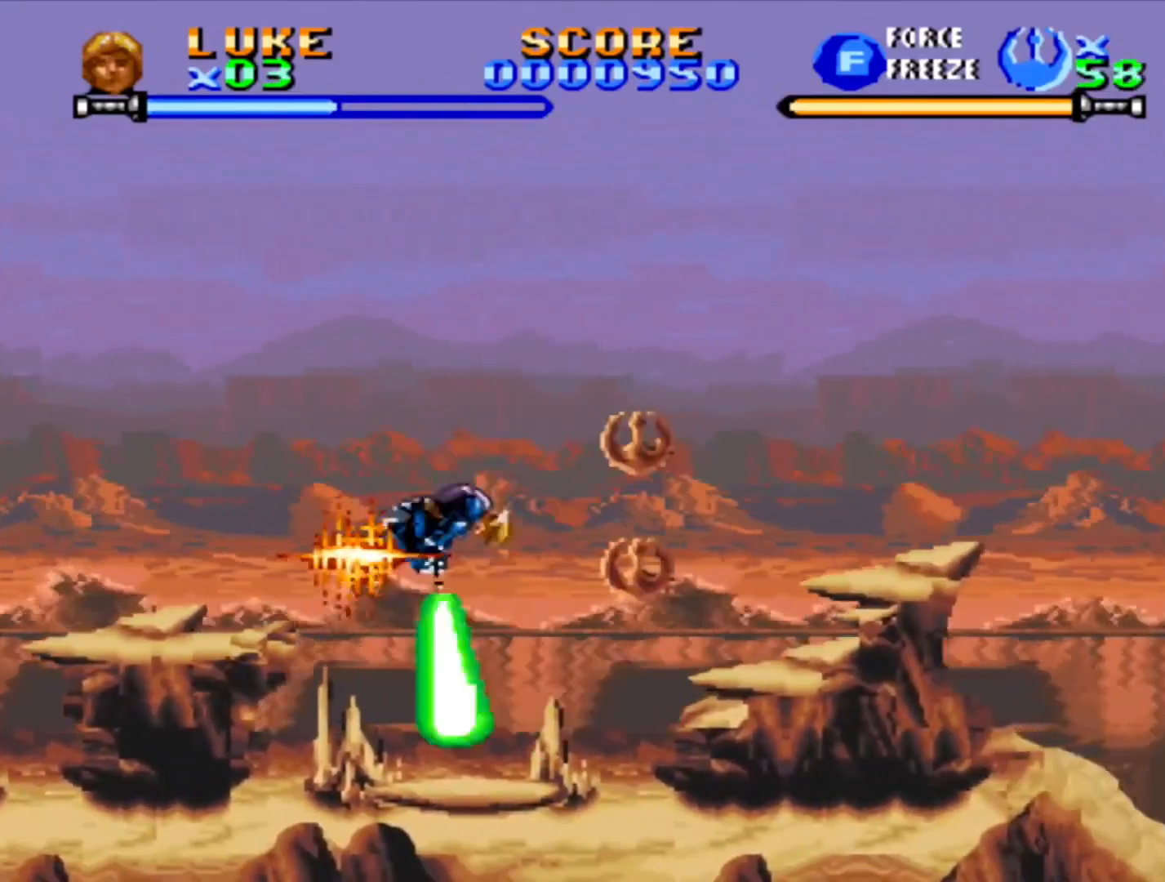
{"buttons": [], "events": [[17, "CROSS", "down"], [117, "CROSS", "up"], [167, "CROSS", "down"], [233, "CROSS", "up"], [367, "DPAD_RIGHT", "up"]]}
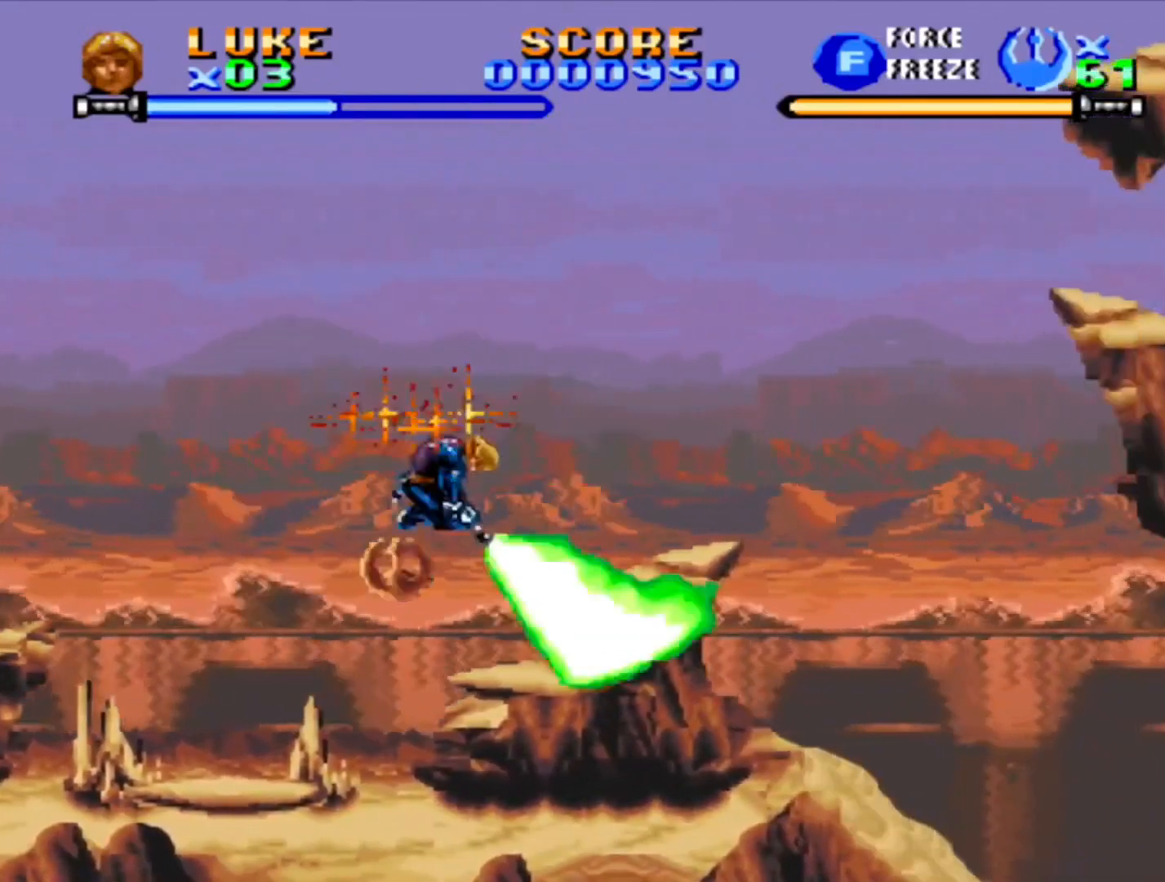
{"buttons": ["CROSS"], "events": [[400, "CROSS", "down"], [433, "DPAD_RIGHT", "down"], [483, "DPAD_RIGHT", "up"]]}
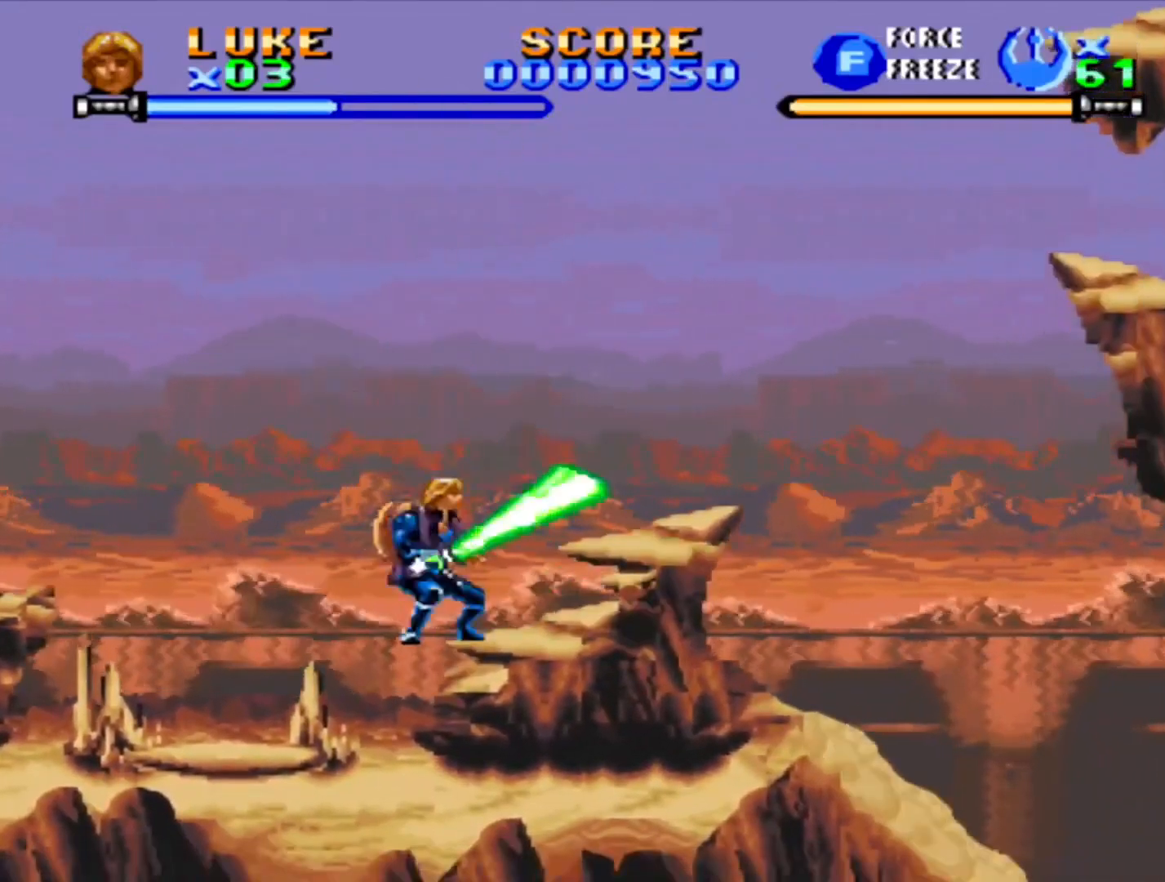
{"buttons": ["DPAD_RIGHT"], "events": [[117, "CROSS", "up"], [167, "DPAD_LEFT", "down"], [300, "DPAD_LEFT", "up"], [483, "DPAD_RIGHT", "down"]]}
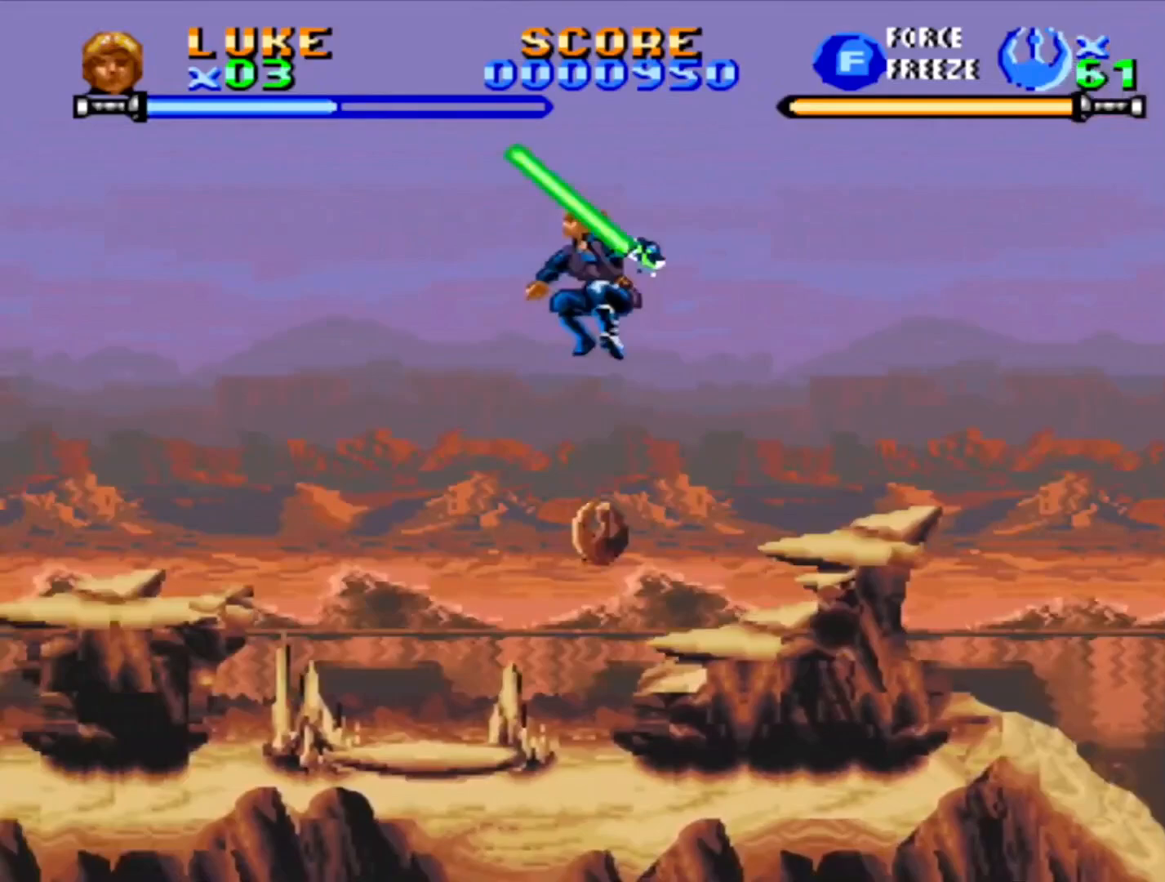
{"buttons": [], "events": [[67, "DPAD_RIGHT", "up"]]}
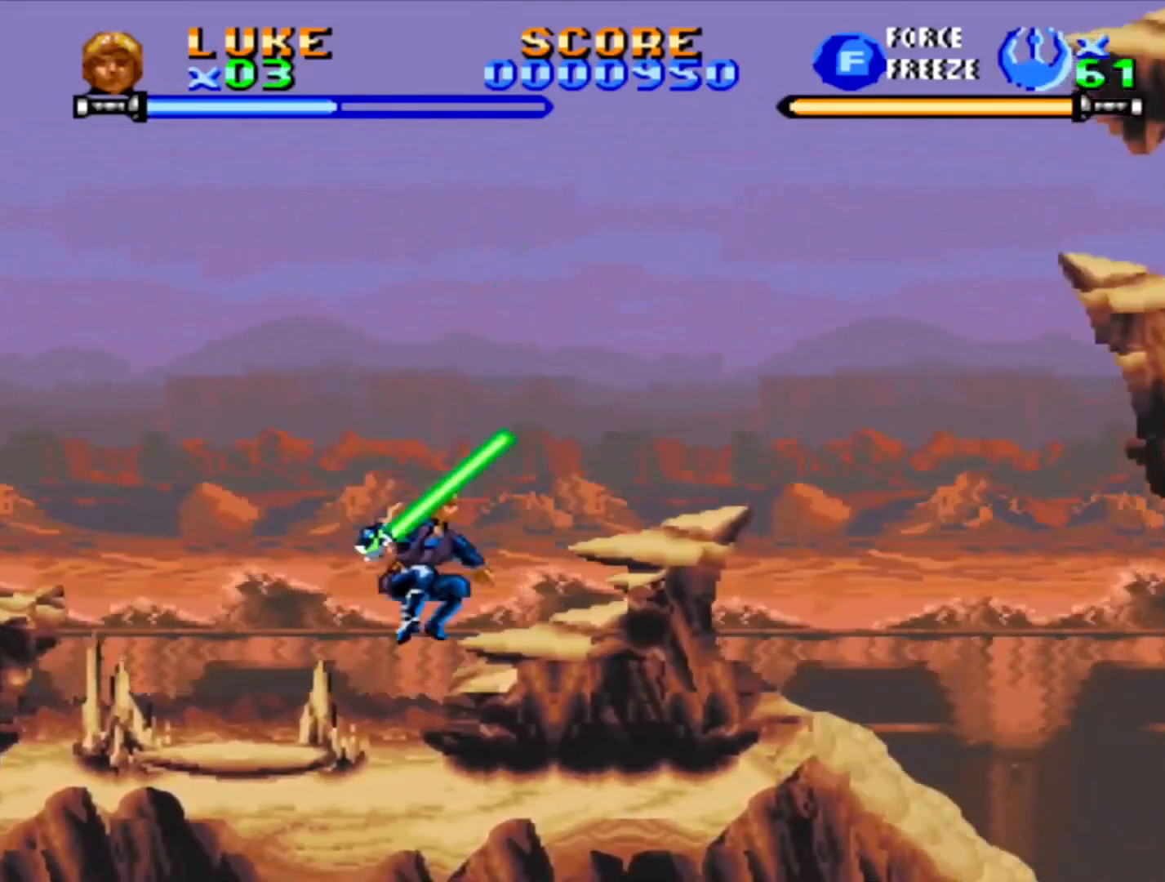
{"buttons": [], "events": [[67, "DPAD_RIGHT", "down"], [183, "CROSS", "down"], [317, "CROSS", "up"], [367, "DPAD_RIGHT", "up"]]}
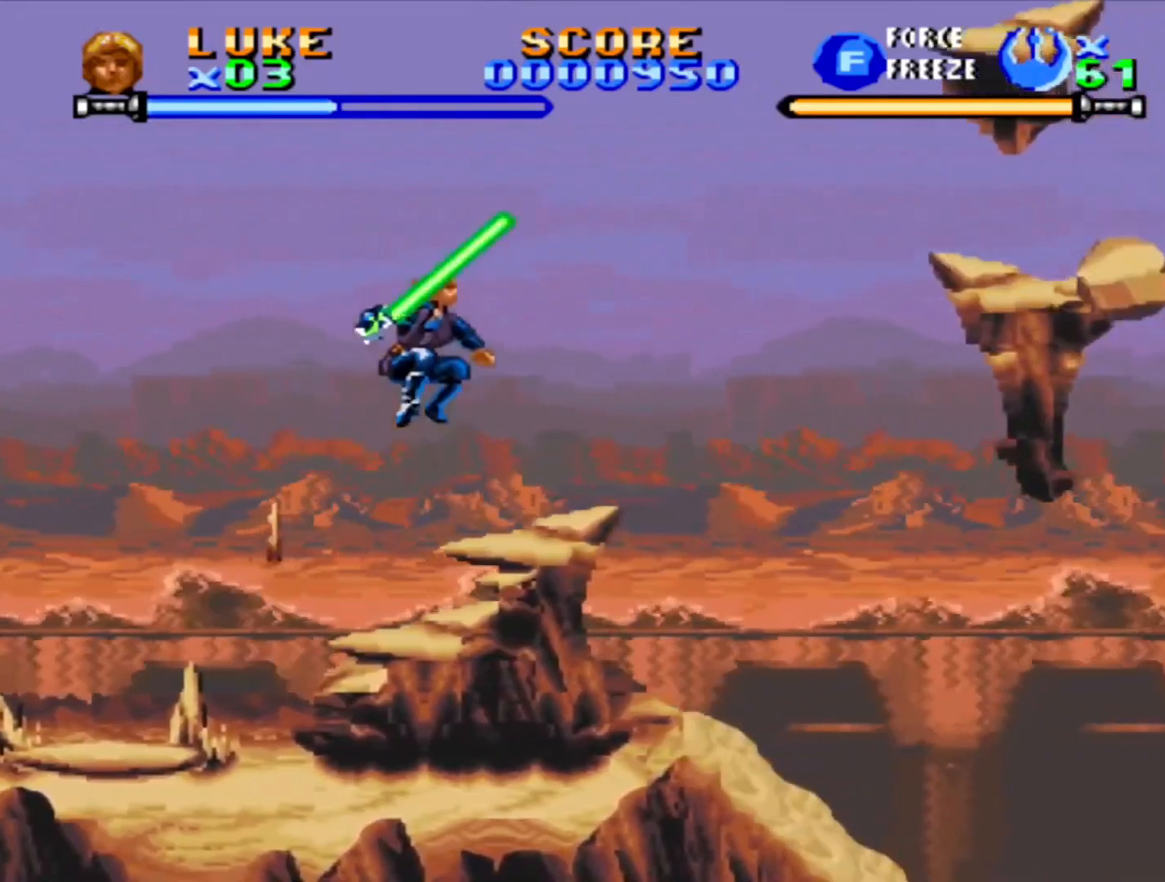
{"buttons": ["DPAD_LEFT"], "events": [[167, "DPAD_LEFT", "down"]]}
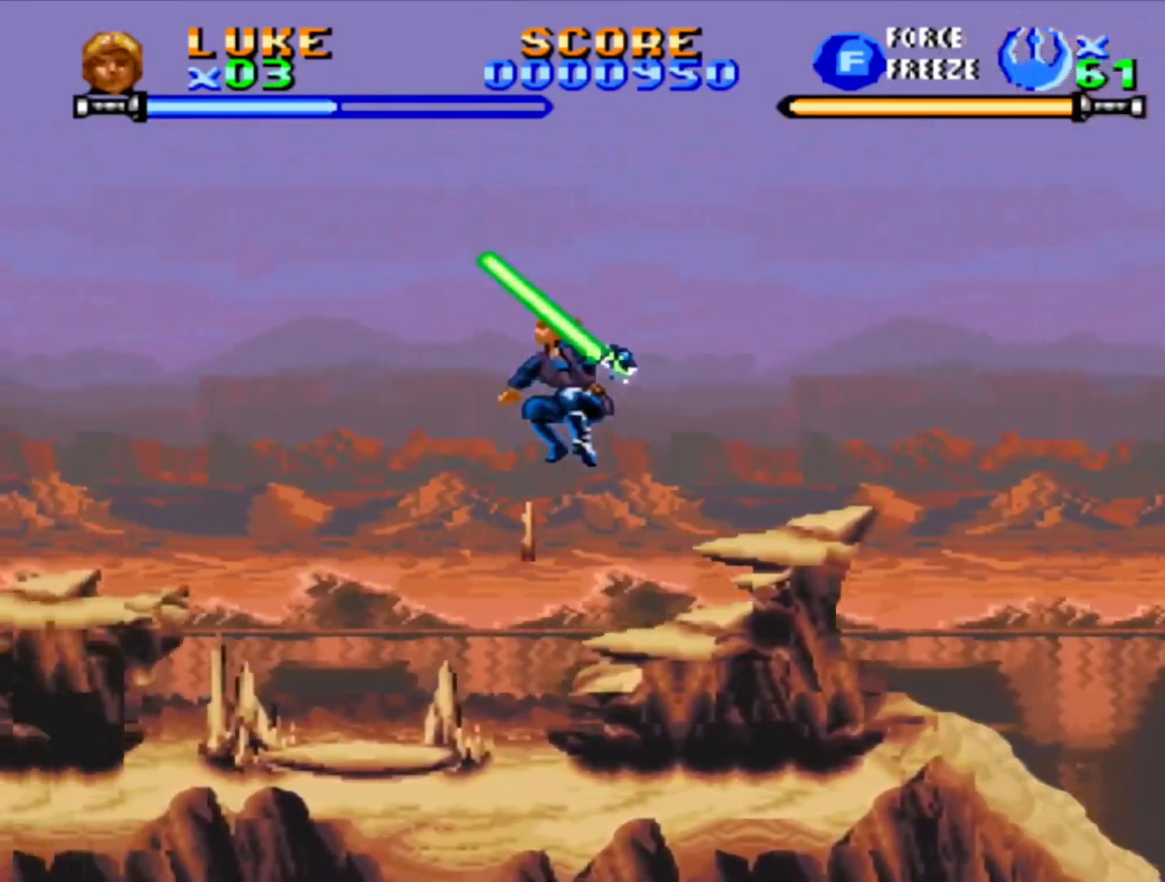
{"buttons": ["DPAD_RIGHT"], "events": [[83, "DPAD_LEFT", "up"], [150, "DPAD_RIGHT", "down"]]}
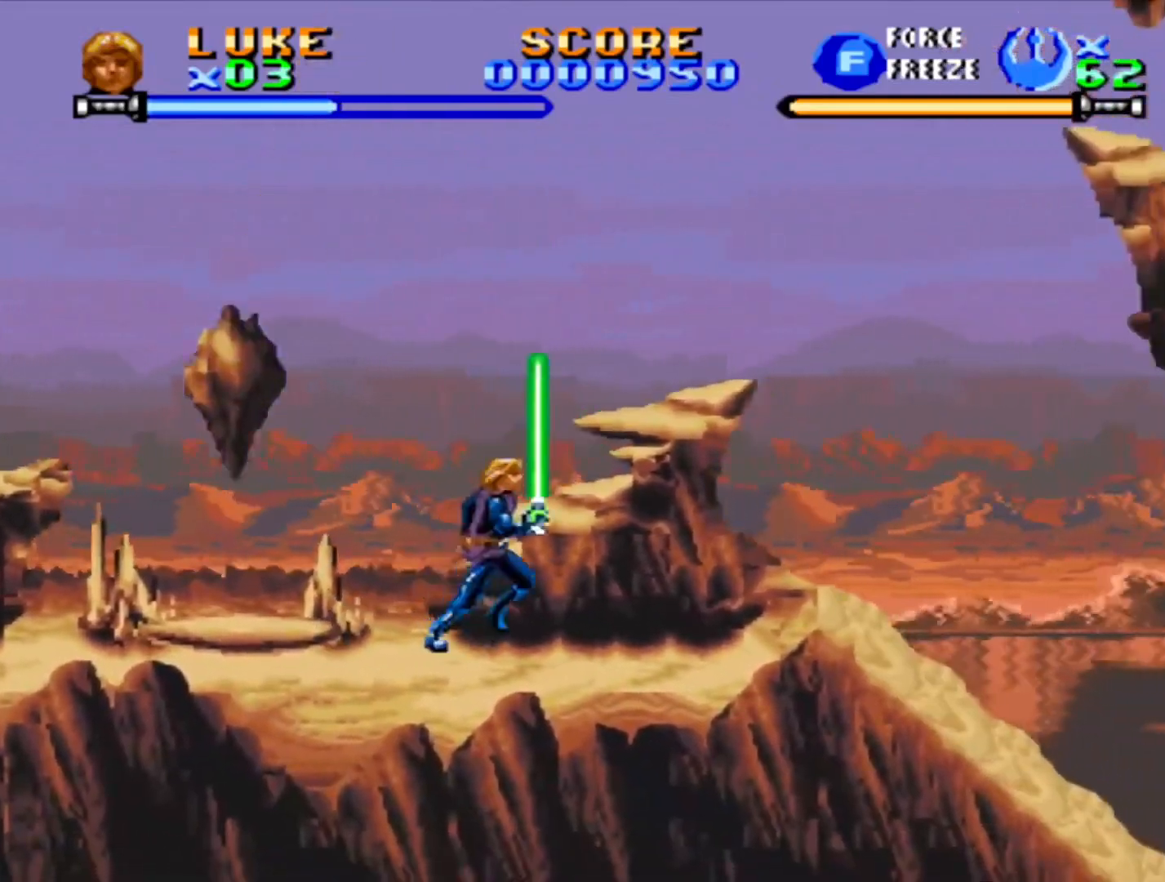
{"buttons": [], "events": [[50, "CROSS", "down"], [267, "DPAD_RIGHT", "up"], [500, "CROSS", "up"]]}
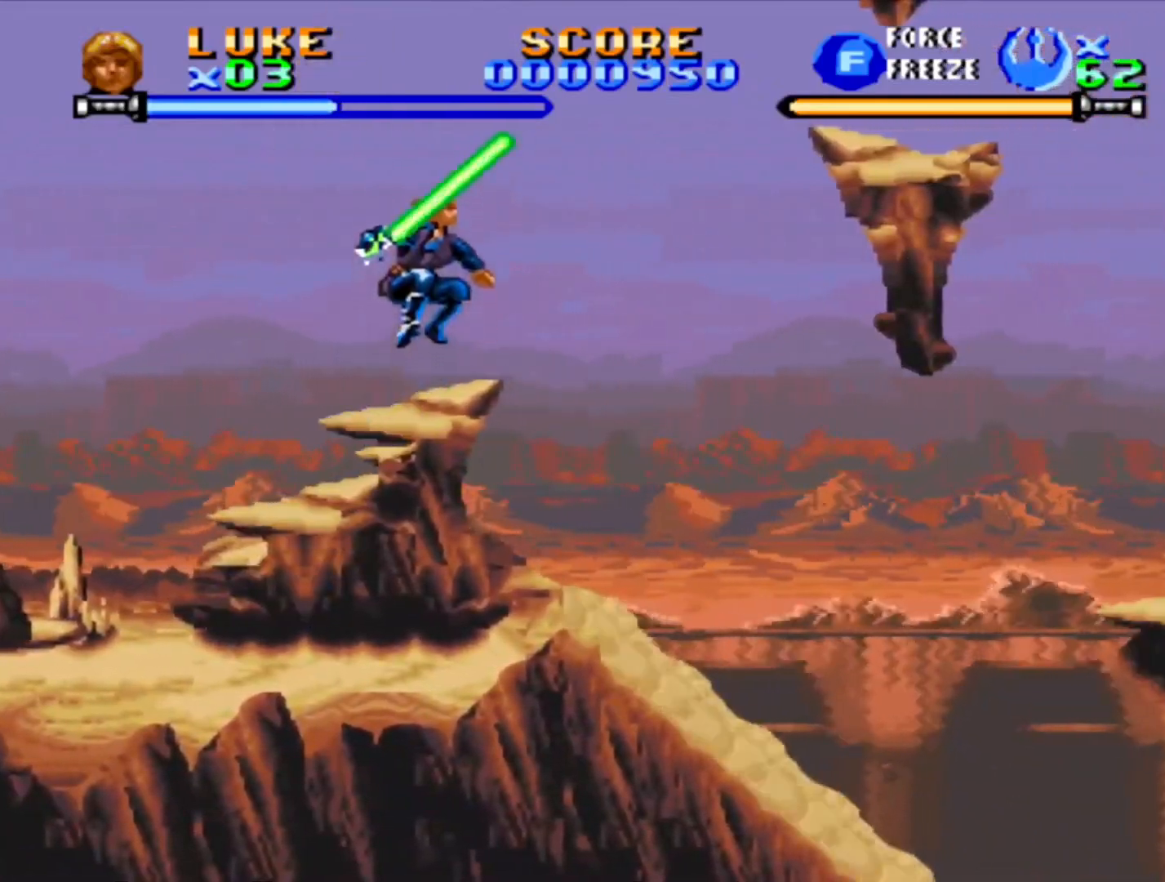
{"buttons": ["CROSS", "DPAD_RIGHT"], "events": [[367, "CROSS", "down"], [383, "DPAD_RIGHT", "down"]]}
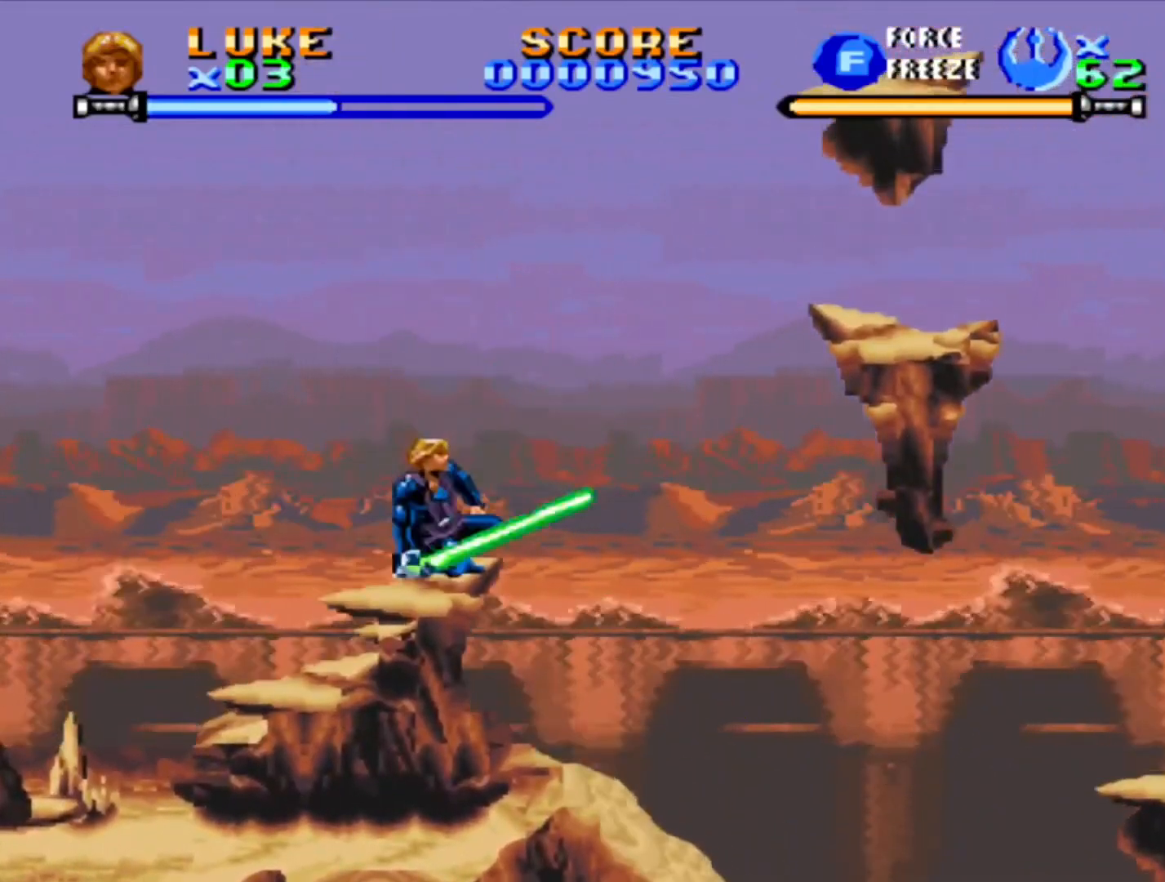
{"buttons": ["CROSS", "DPAD_RIGHT"], "events": [[200, "CROSS", "up"], [417, "CROSS", "down"]]}
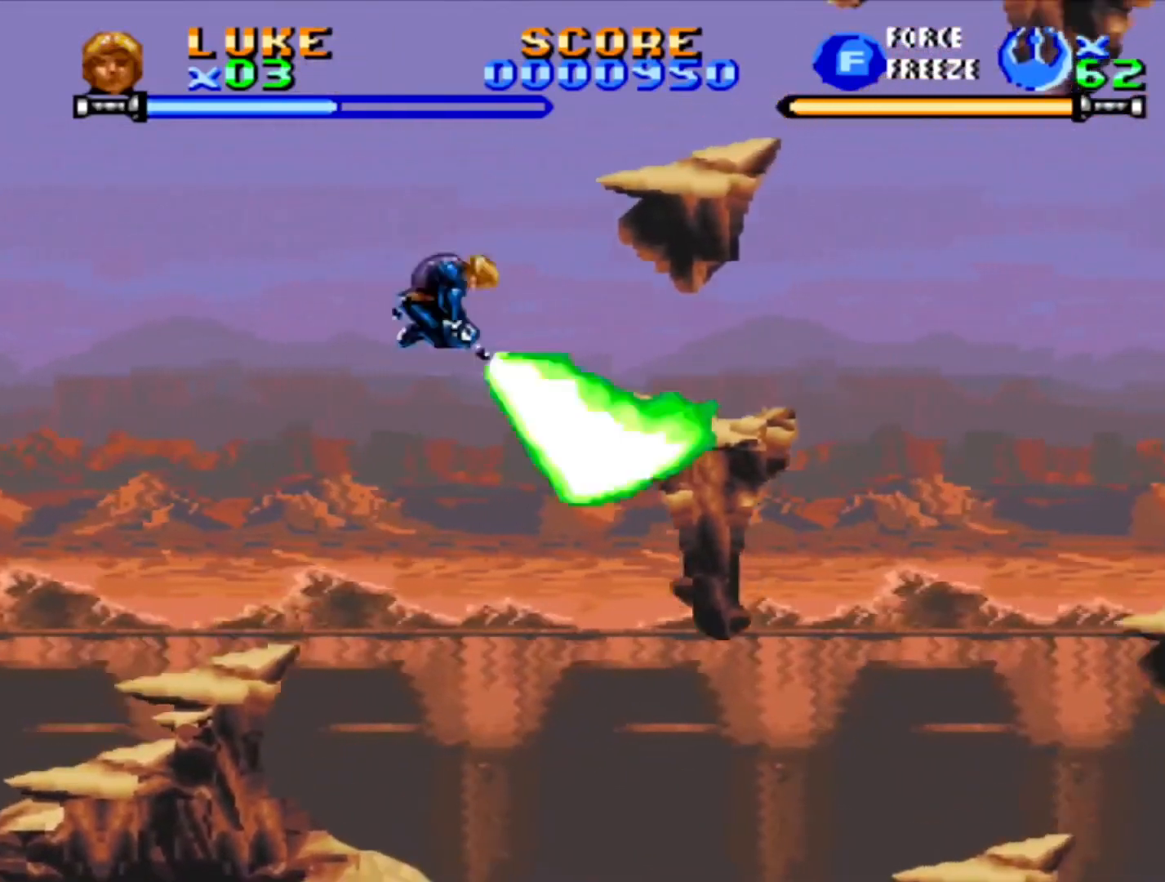
{"buttons": [], "events": [[50, "CROSS", "up"], [100, "CROSS", "down"], [350, "CROSS", "up"], [417, "DPAD_RIGHT", "up"]]}
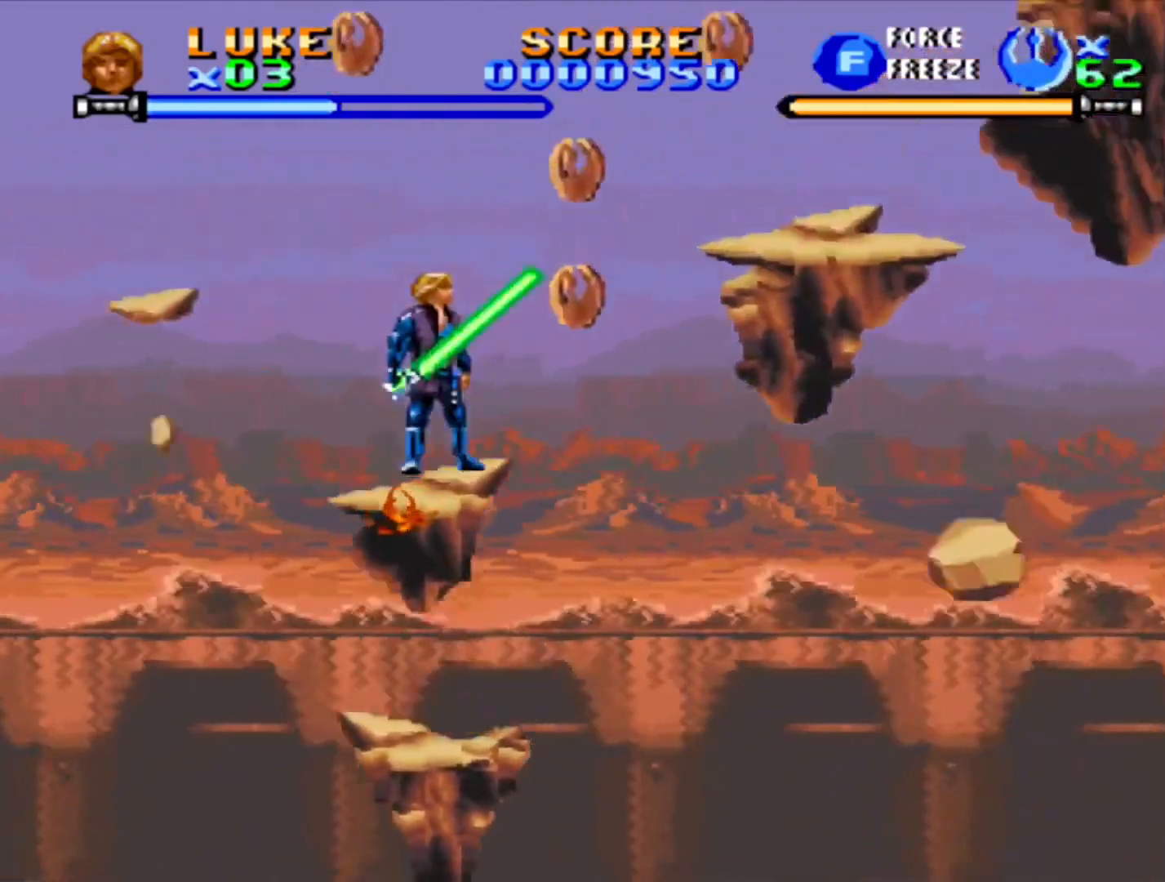
{"buttons": ["CROSS", "DPAD_RIGHT"], "events": [[367, "CROSS", "down"], [400, "DPAD_RIGHT", "down"]]}
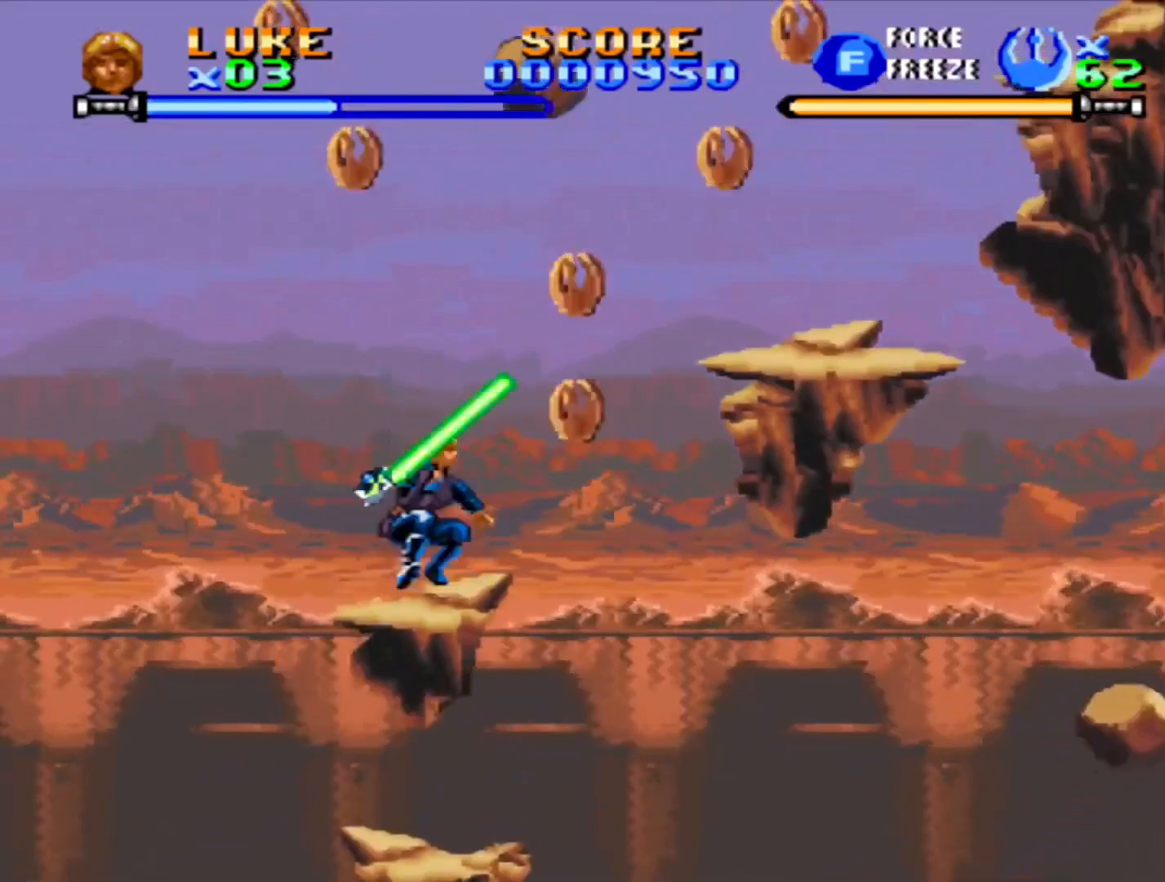
{"buttons": ["DPAD_RIGHT"], "events": [[117, "CROSS", "up"], [333, "CROSS", "down"], [467, "CROSS", "up"]]}
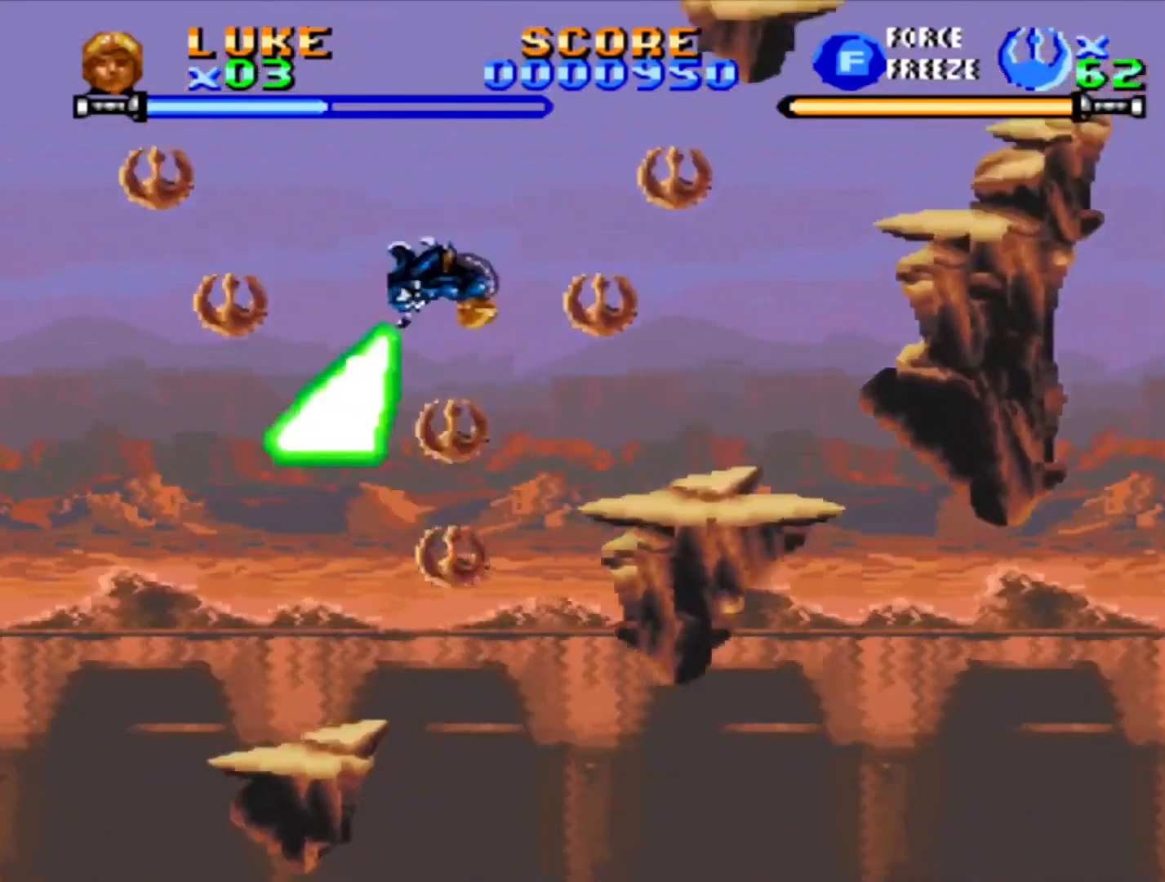
{"buttons": [], "events": [[17, "CROSS", "down"], [133, "CROSS", "up"], [183, "CROSS", "down"], [317, "CROSS", "up"], [450, "DPAD_RIGHT", "up"]]}
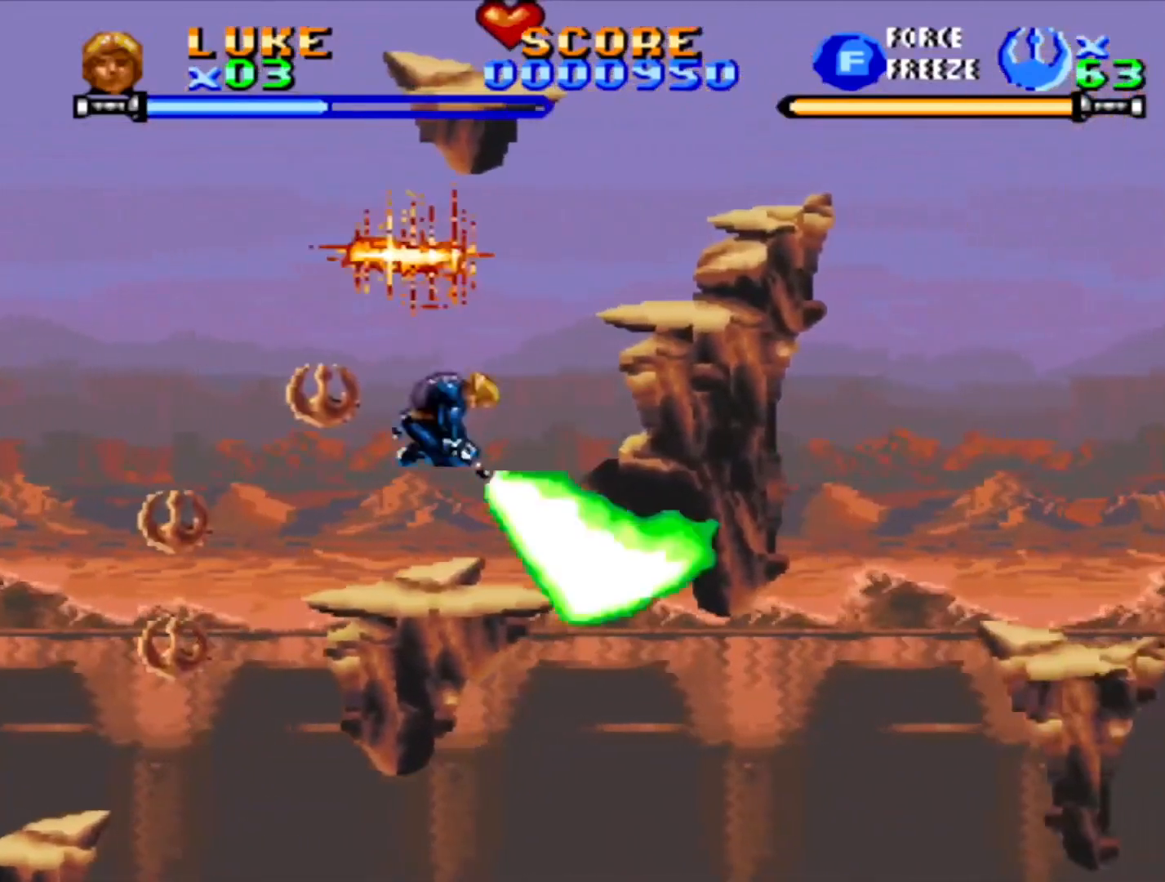
{"buttons": ["CROSS", "DPAD_RIGHT"], "events": [[250, "CROSS", "down"], [467, "DPAD_RIGHT", "down"]]}
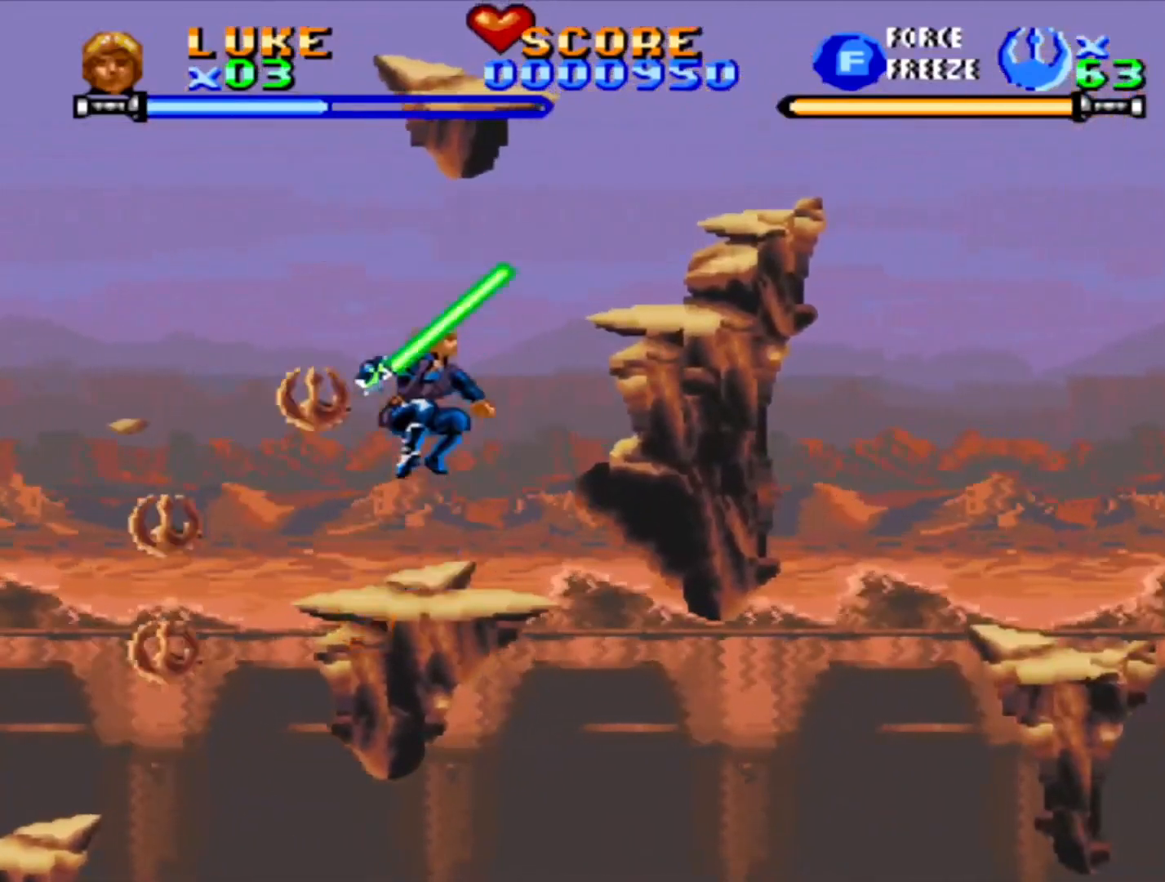
{"buttons": ["CROSS", "DPAD_RIGHT"], "events": [[133, "CROSS", "up"], [133, "DPAD_RIGHT", "up"], [217, "CROSS", "down"], [333, "DPAD_RIGHT", "down"]]}
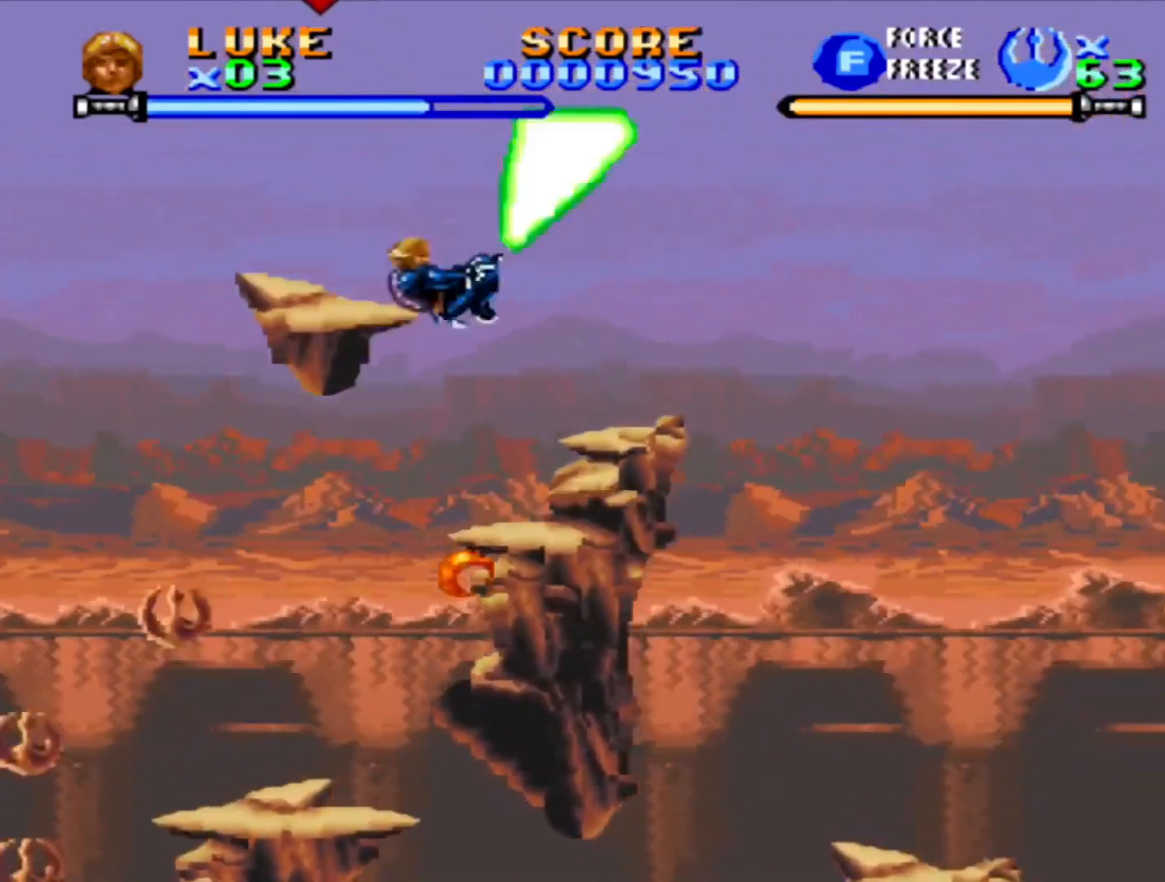
{"buttons": [], "events": [[117, "CROSS", "up"], [267, "DPAD_RIGHT", "up"]]}
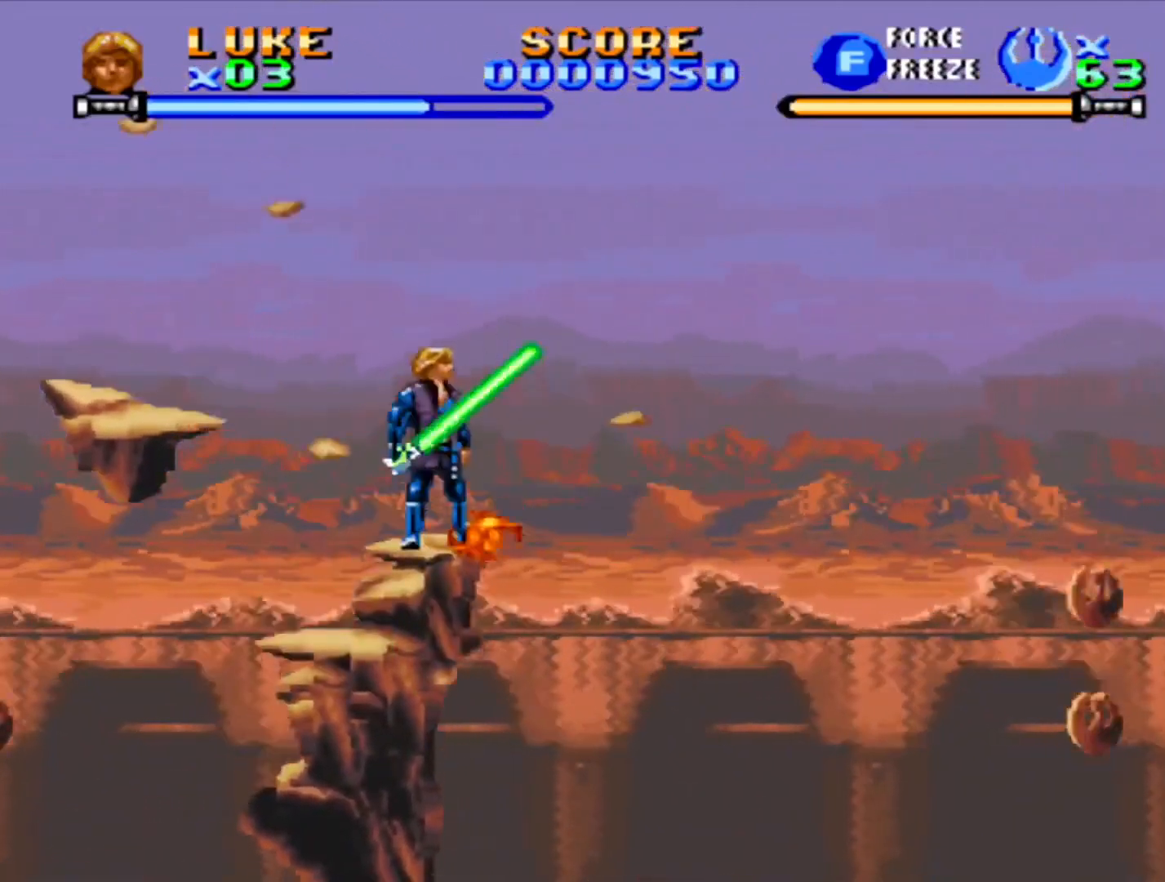
{"buttons": ["DPAD_RIGHT"], "events": [[50, "CROSS", "down"], [233, "DPAD_RIGHT", "down"], [300, "CROSS", "up"]]}